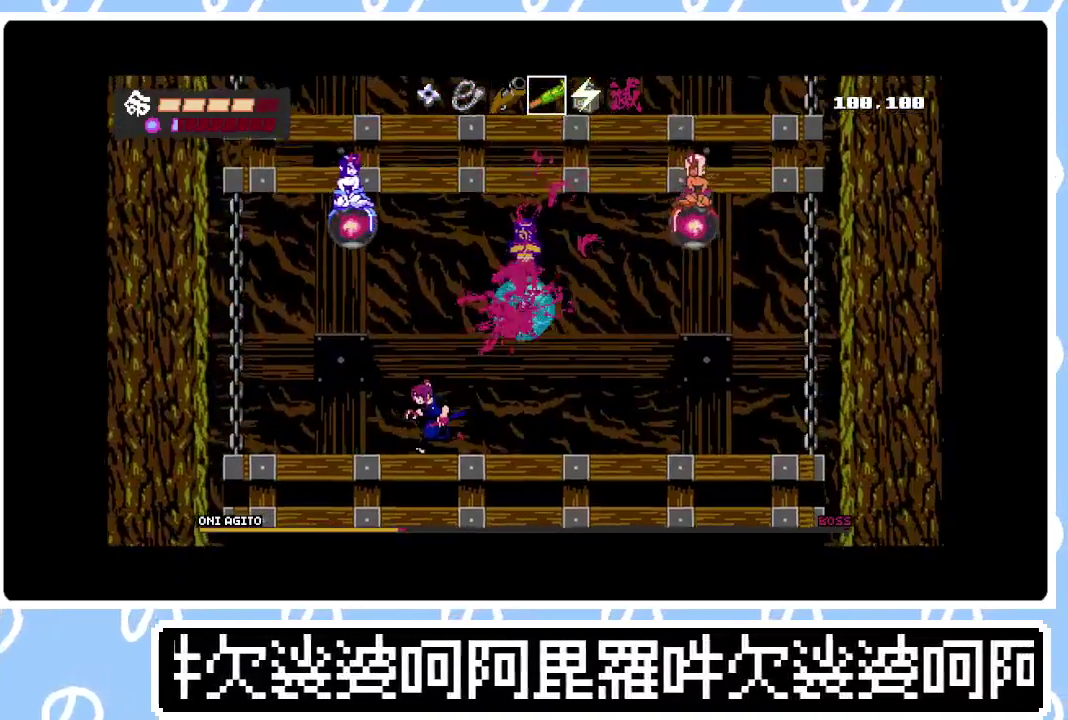
Gameplay with a controller (PlayStation layout); each line is a JSON object with the inputs held at the frame after it. "events" lists button and stick changes between this image and that frame as [ms after this image, input, new state], when the widget could be followed in between. Not read: L3 left_stick.
{"buttons": ["DPAD_RIGHT"], "right_stick": "center", "events": [[367, "DPAD_LEFT", "up"], [400, "CIRCLE", "down"], [400, "DPAD_RIGHT", "down"], [500, "CIRCLE", "up"]]}
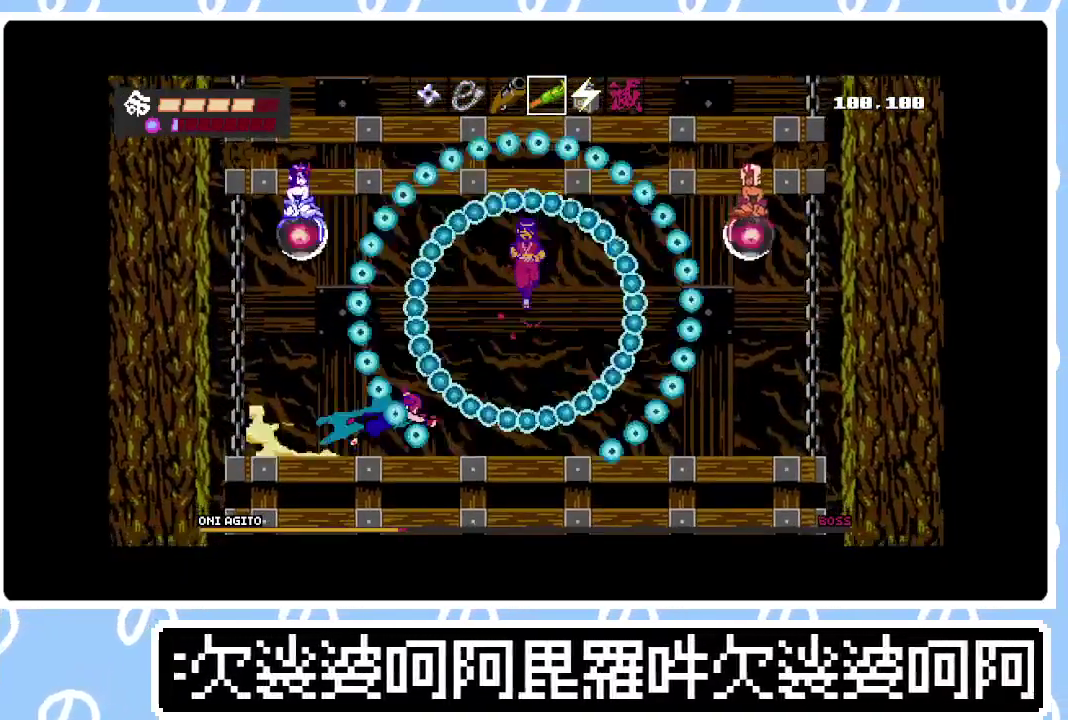
{"buttons": ["DPAD_UP"], "right_stick": "center", "events": [[100, "CIRCLE", "down"], [183, "CIRCLE", "up"], [267, "DPAD_RIGHT", "up"], [333, "DPAD_UP", "down"], [400, "SQUARE", "down"], [483, "SQUARE", "up"]]}
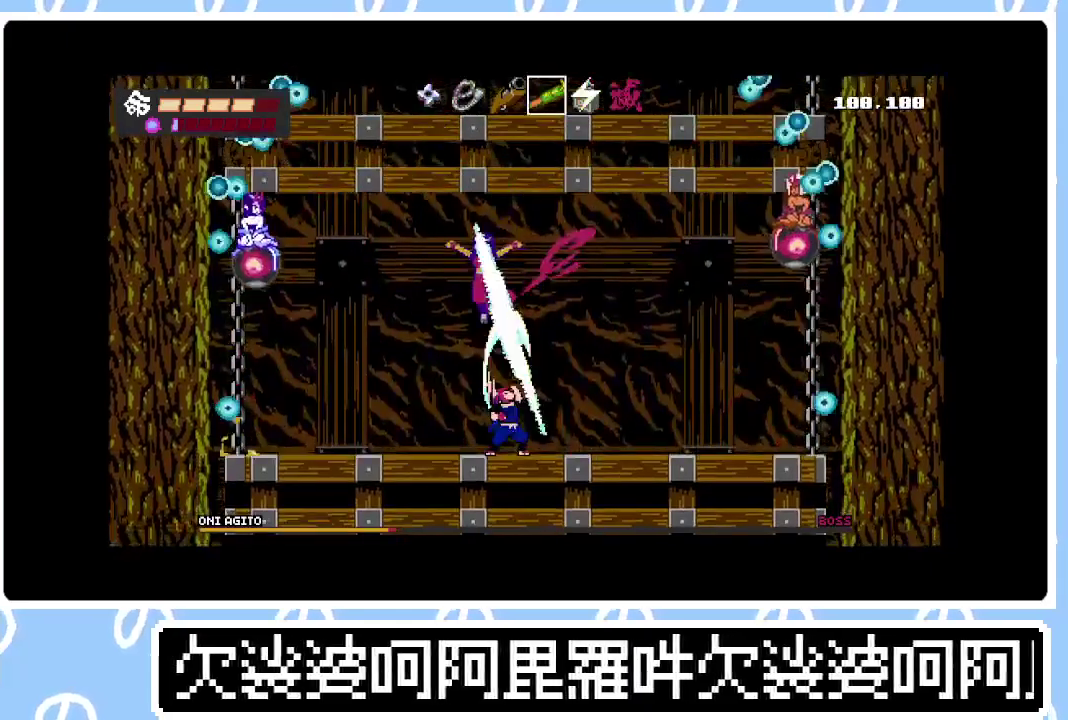
{"buttons": ["DPAD_UP", "DPAD_LEFT"], "right_stick": "center", "events": [[67, "DPAD_LEFT", "down"], [200, "SQUARE", "down"], [317, "SQUARE", "up"]]}
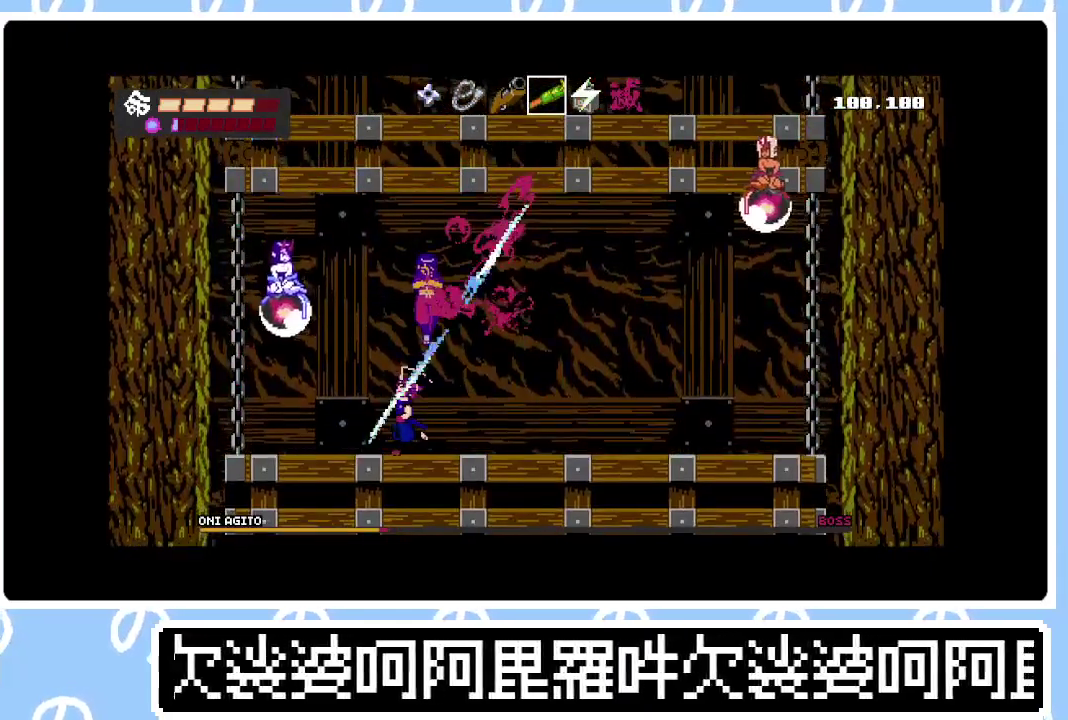
{"buttons": ["DPAD_UP"], "right_stick": "center", "events": [[50, "SQUARE", "down"], [150, "SQUARE", "up"], [167, "DPAD_LEFT", "up"], [217, "DPAD_RIGHT", "down"], [317, "DPAD_RIGHT", "up"], [333, "SQUARE", "down"], [433, "SQUARE", "up"]]}
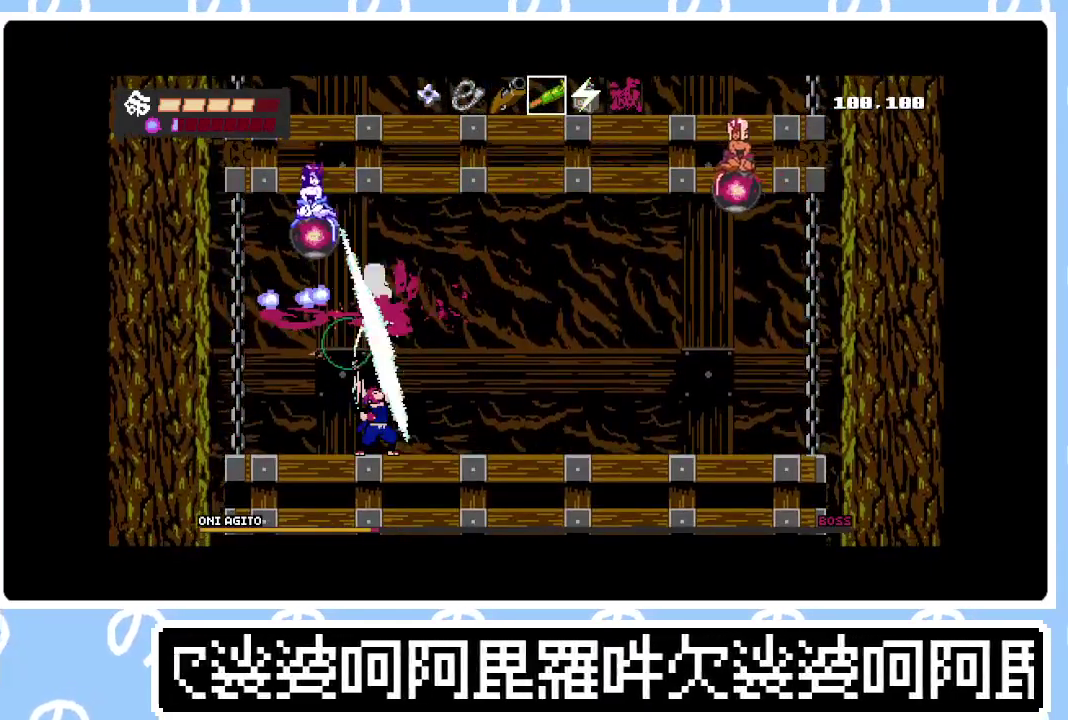
{"buttons": ["SQUARE", "DPAD_UP"], "right_stick": "center", "events": [[100, "SQUARE", "down"], [217, "SQUARE", "up"], [333, "DPAD_LEFT", "down"], [433, "SQUARE", "down"], [450, "DPAD_LEFT", "up"]]}
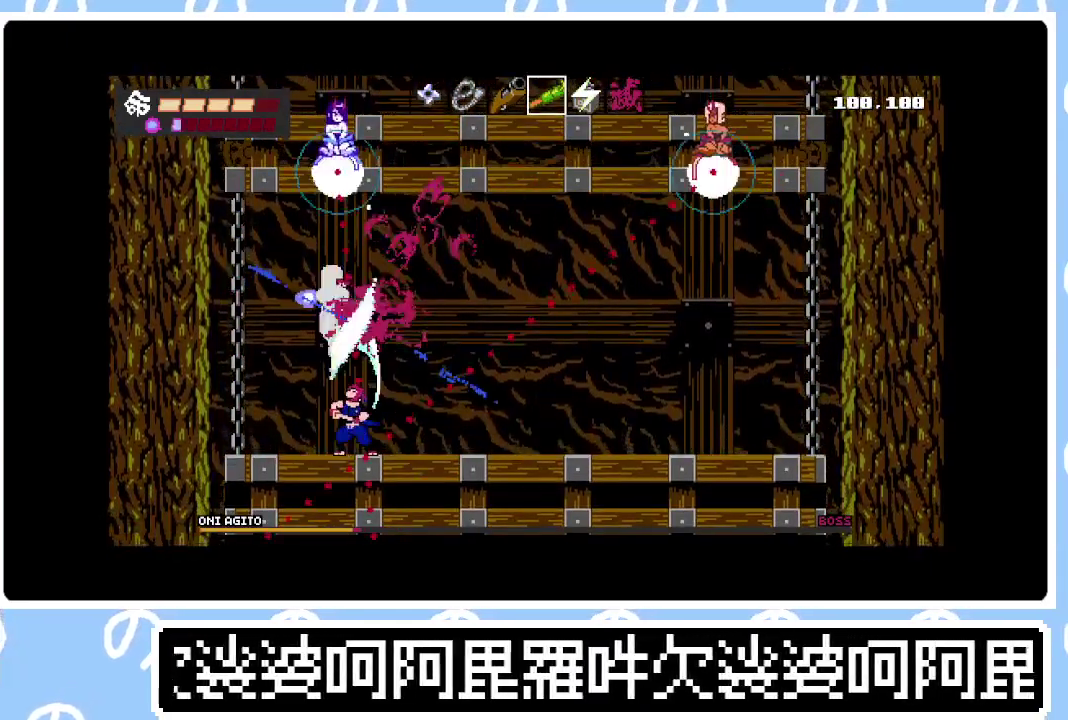
{"buttons": ["DPAD_RIGHT"], "right_stick": "center", "events": [[67, "SQUARE", "up"], [217, "DPAD_RIGHT", "down"], [233, "DPAD_UP", "up"], [283, "SQUARE", "down"], [400, "SQUARE", "up"]]}
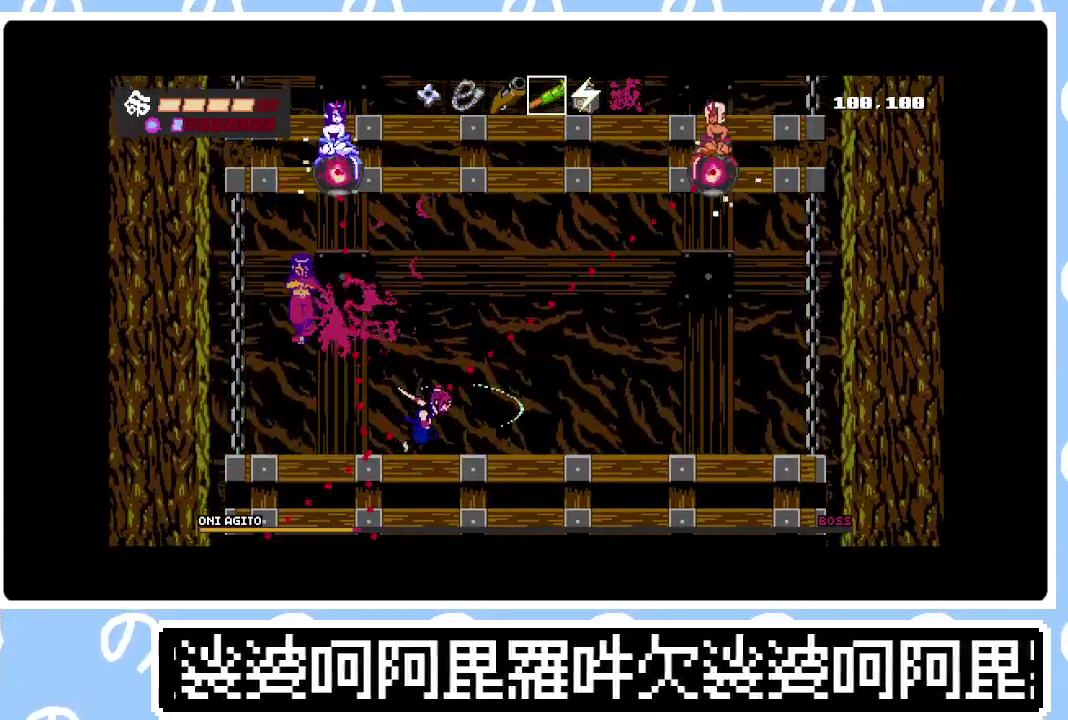
{"buttons": ["DPAD_RIGHT"], "right_stick": "center", "events": [[83, "CIRCLE", "down"], [400, "CIRCLE", "up"]]}
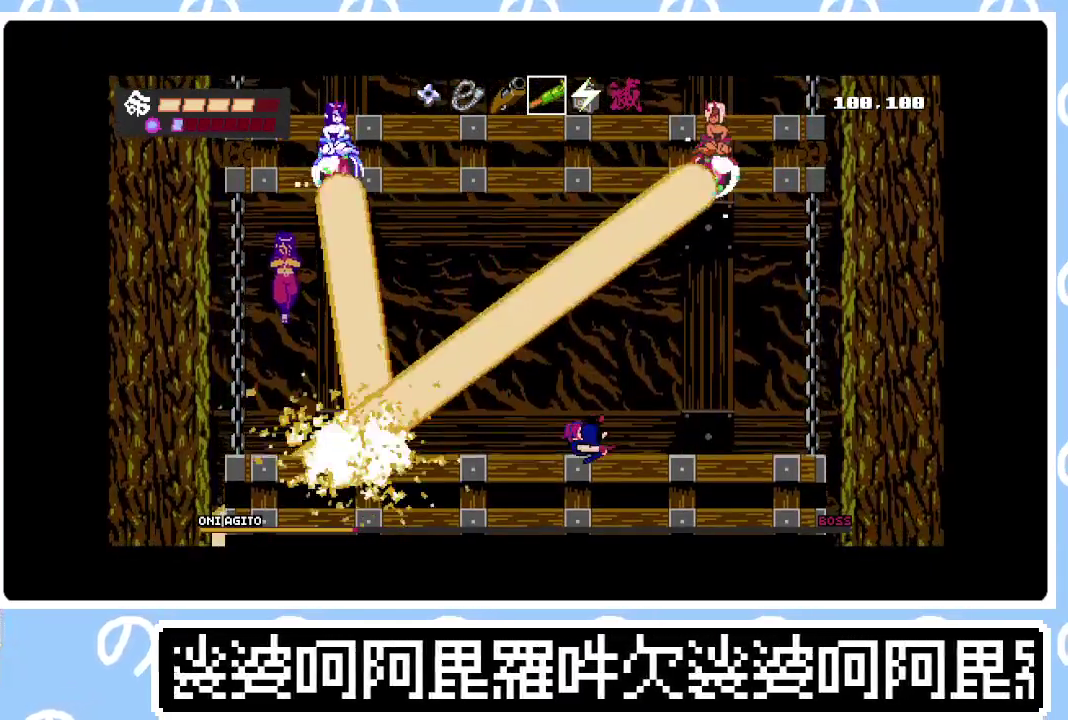
{"buttons": ["DPAD_LEFT"], "right_stick": "center", "events": [[333, "DPAD_RIGHT", "up"], [417, "DPAD_LEFT", "down"]]}
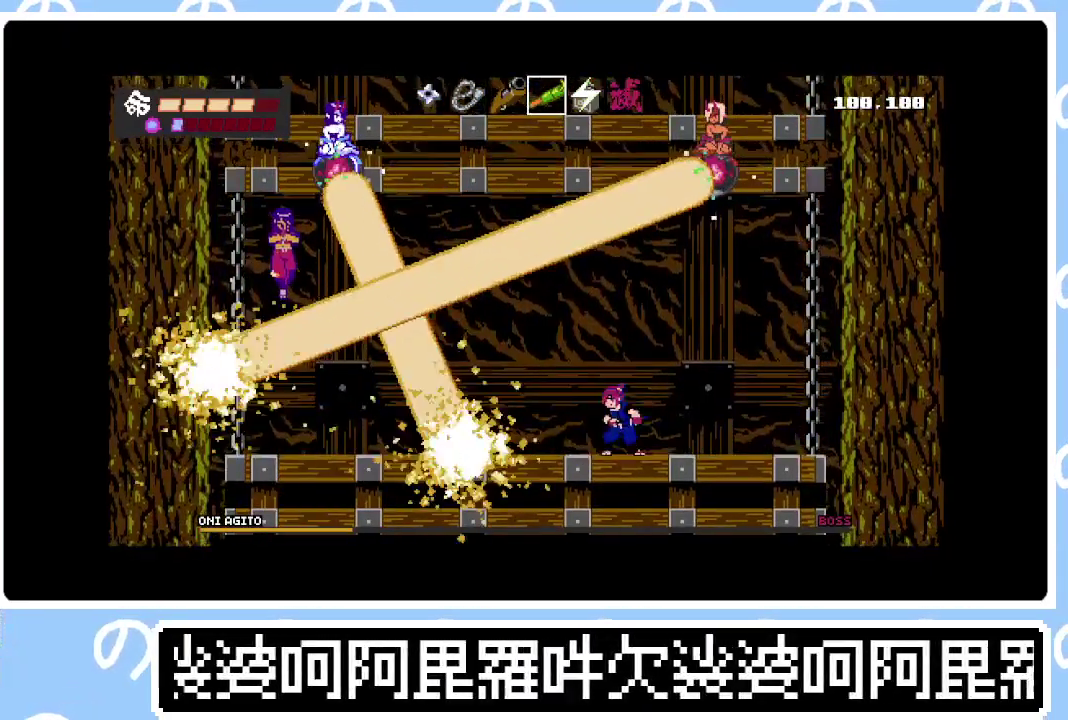
{"buttons": ["DPAD_LEFT"], "right_stick": "center", "events": [[133, "CIRCLE", "down"], [450, "CIRCLE", "up"]]}
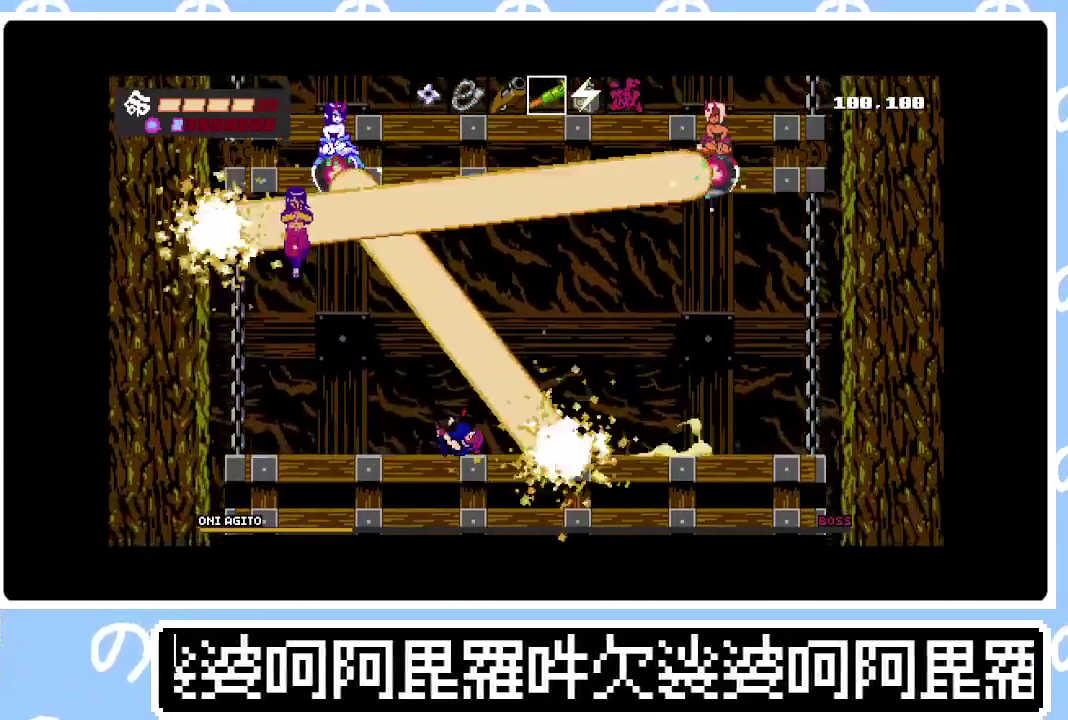
{"buttons": ["DPAD_UP"], "right_stick": "center", "events": [[183, "DPAD_UP", "down"], [217, "CROSS", "down"], [317, "SQUARE", "down"], [467, "CROSS", "up"], [467, "SQUARE", "up"], [500, "DPAD_LEFT", "up"]]}
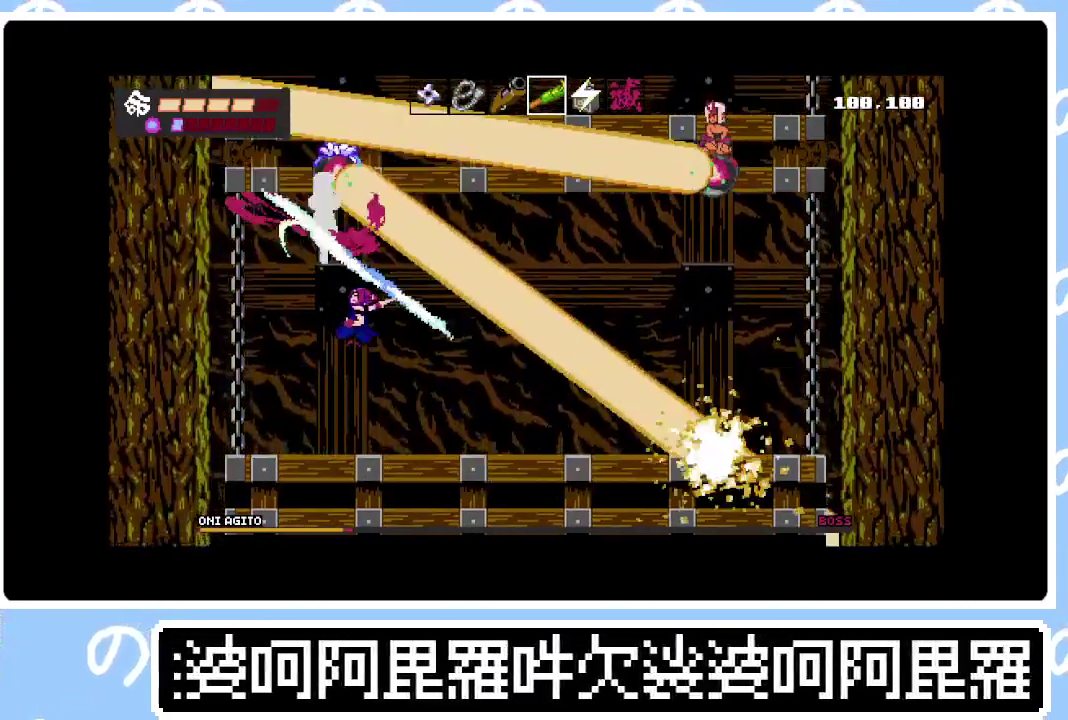
{"buttons": ["DPAD_UP"], "right_stick": "center", "events": [[50, "SQUARE", "down"], [100, "SQUARE", "up"], [183, "SQUARE", "down"], [250, "SQUARE", "up"], [300, "SQUARE", "down"], [383, "SQUARE", "up"], [433, "SQUARE", "down"], [500, "SQUARE", "up"]]}
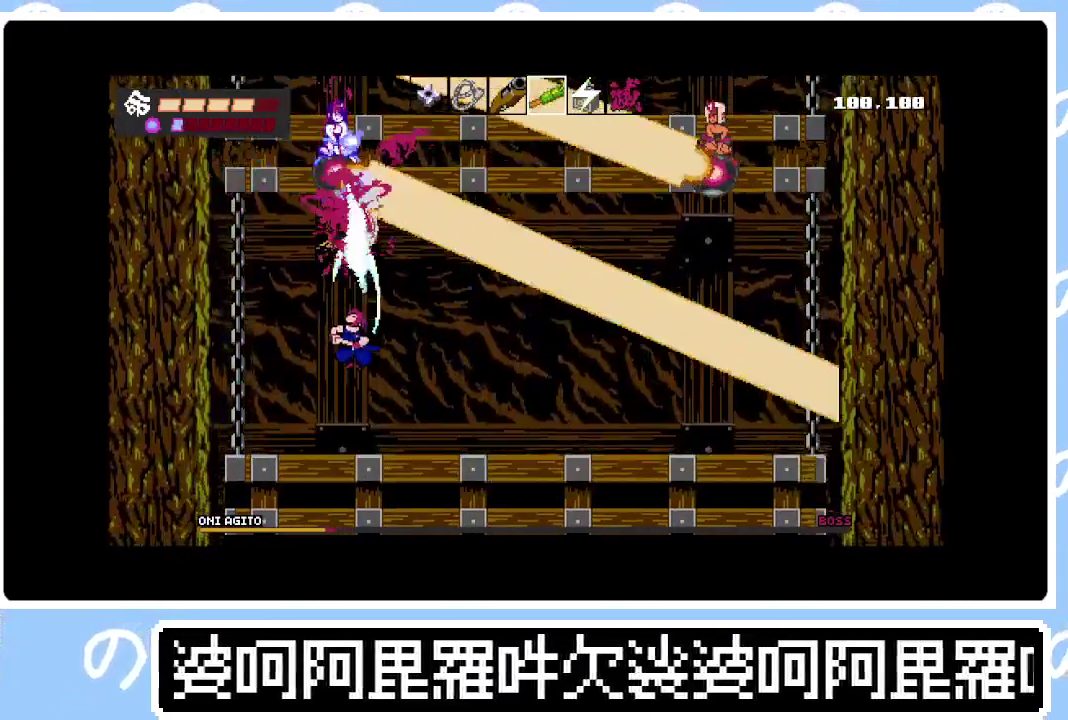
{"buttons": ["DPAD_UP"], "right_stick": "center", "events": [[50, "SQUARE", "down"], [167, "SQUARE", "up"], [317, "CROSS", "down"], [383, "SQUARE", "down"], [483, "CROSS", "up"], [483, "SQUARE", "up"]]}
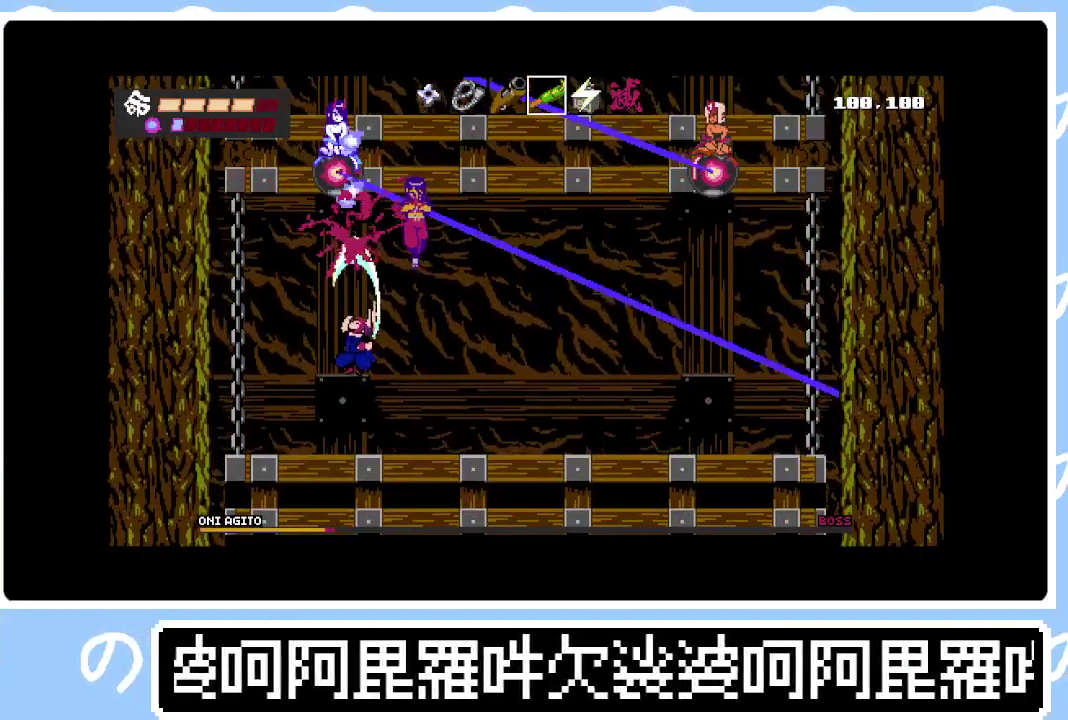
{"buttons": ["SQUARE", "DPAD_UP", "DPAD_RIGHT"], "right_stick": "center", "events": [[50, "SQUARE", "down"], [117, "SQUARE", "up"], [183, "SQUARE", "down"], [250, "DPAD_RIGHT", "down"], [267, "SQUARE", "up"], [317, "SQUARE", "down"], [400, "SQUARE", "up"], [450, "SQUARE", "down"]]}
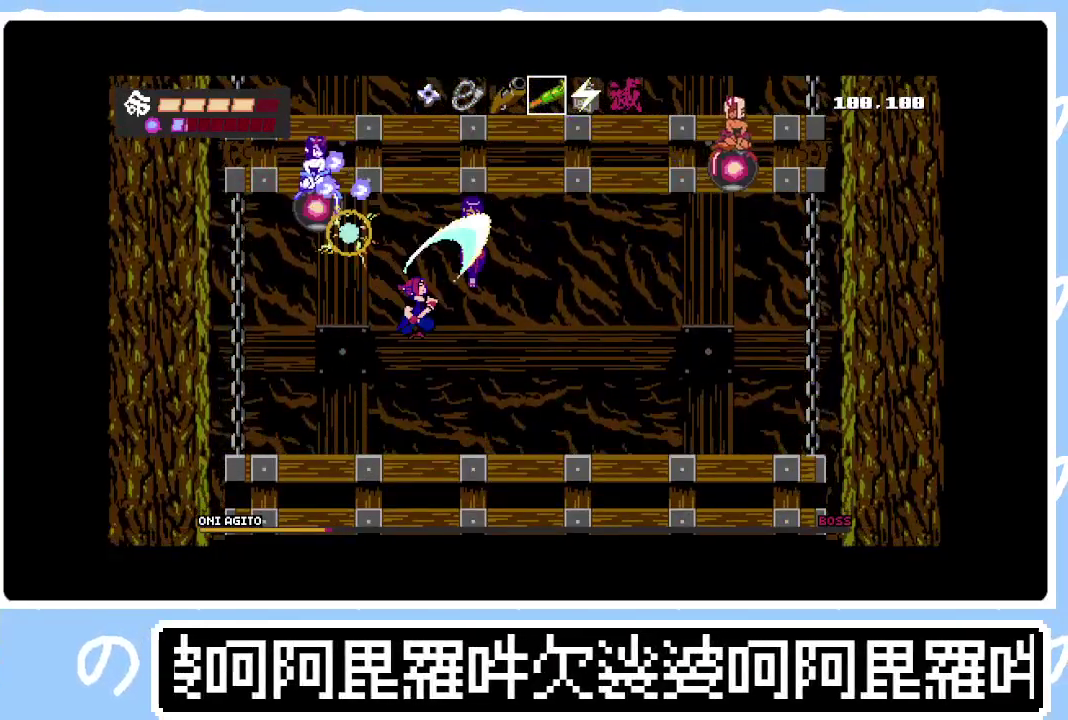
{"buttons": ["CROSS", "SQUARE", "DPAD_UP"], "right_stick": "center", "events": [[33, "SQUARE", "up"], [100, "SQUARE", "down"], [167, "SQUARE", "up"], [233, "SQUARE", "down"], [333, "DPAD_RIGHT", "up"], [333, "SQUARE", "up"], [417, "CROSS", "down"], [467, "SQUARE", "down"]]}
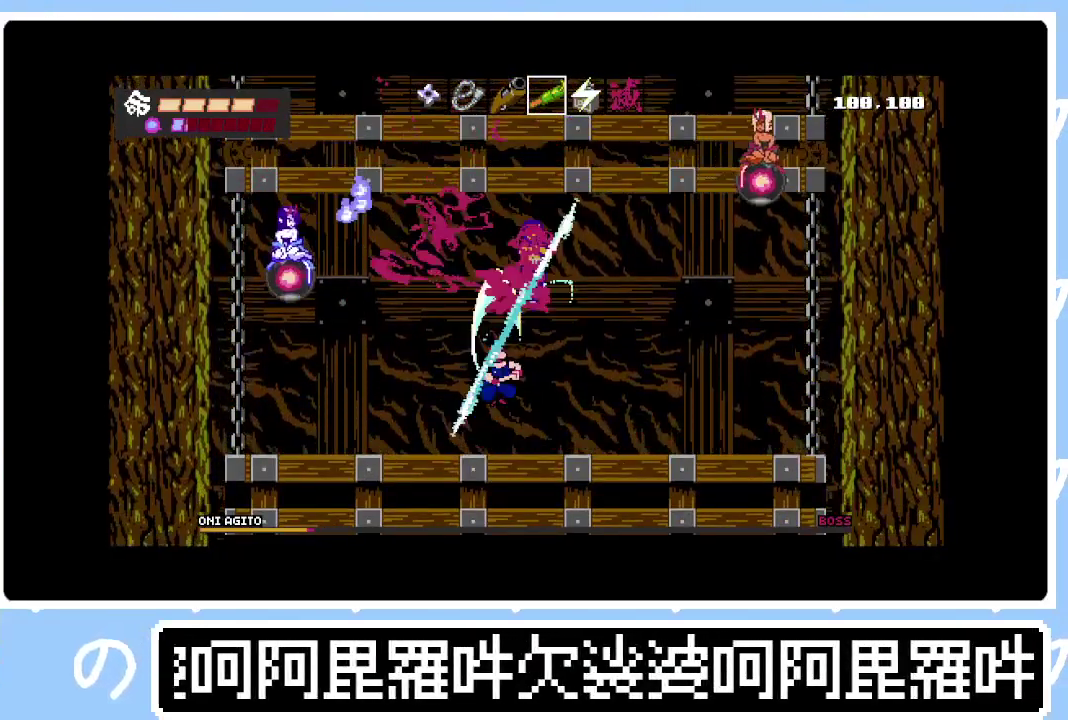
{"buttons": ["SQUARE"], "right_stick": "center", "events": [[17, "CROSS", "up"], [17, "SQUARE", "up"], [33, "DPAD_RIGHT", "down"], [83, "SQUARE", "down"], [167, "SQUARE", "up"], [217, "SQUARE", "down"], [283, "SQUARE", "up"], [333, "DPAD_RIGHT", "up"], [350, "DPAD_UP", "up"], [350, "SQUARE", "down"], [433, "SQUARE", "up"], [500, "SQUARE", "down"]]}
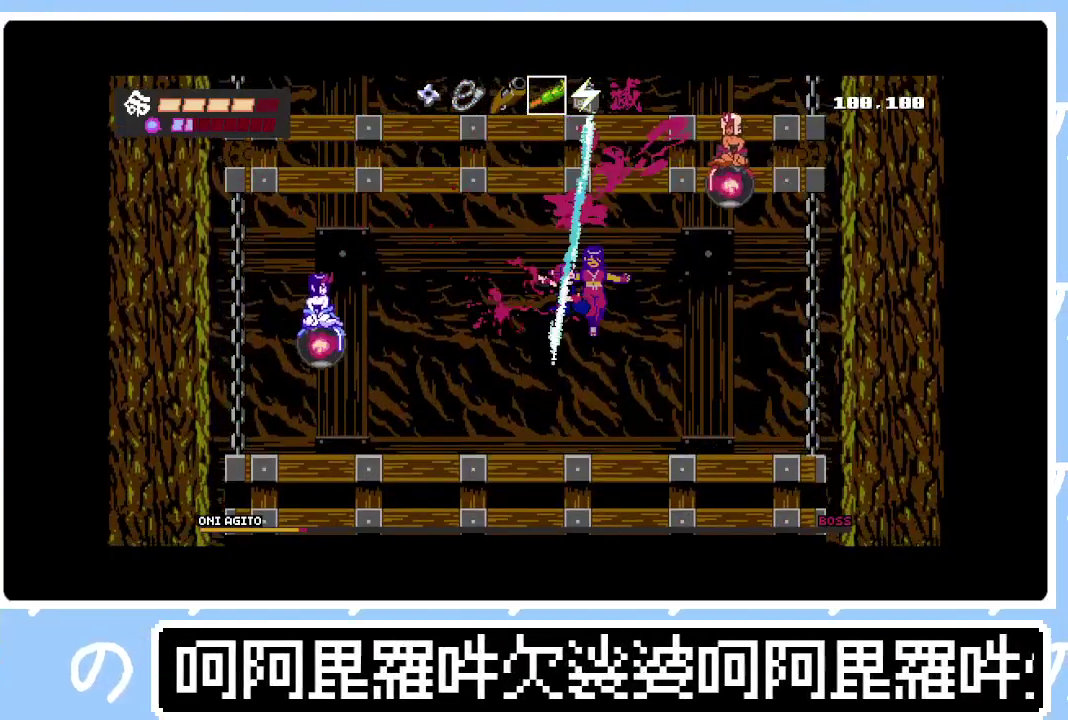
{"buttons": ["DPAD_RIGHT"], "right_stick": "center", "events": [[83, "SQUARE", "up"], [133, "DPAD_RIGHT", "down"], [133, "SQUARE", "down"], [217, "SQUARE", "up"], [283, "SQUARE", "down"], [333, "SQUARE", "up"], [417, "SQUARE", "down"], [500, "SQUARE", "up"]]}
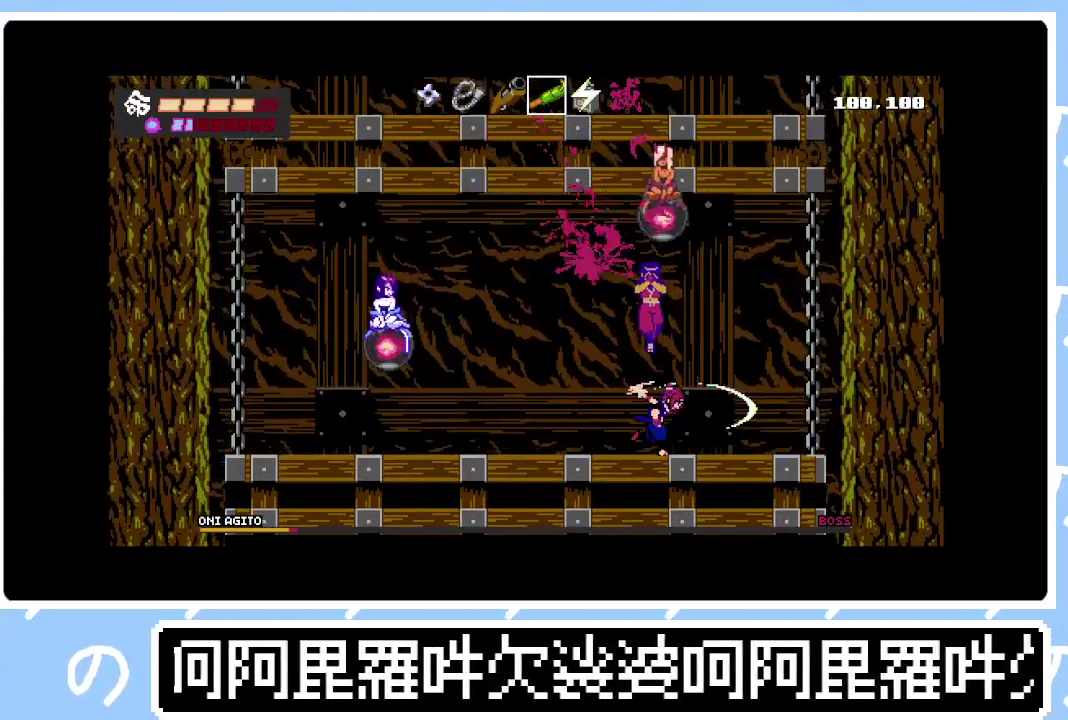
{"buttons": ["SQUARE", "DPAD_UP"], "right_stick": "center", "events": [[17, "DPAD_RIGHT", "up"], [33, "DPAD_UP", "down"], [133, "DPAD_RIGHT", "down"], [200, "DPAD_RIGHT", "up"], [267, "TRIANGLE", "down"], [350, "TRIANGLE", "up"], [467, "SQUARE", "down"]]}
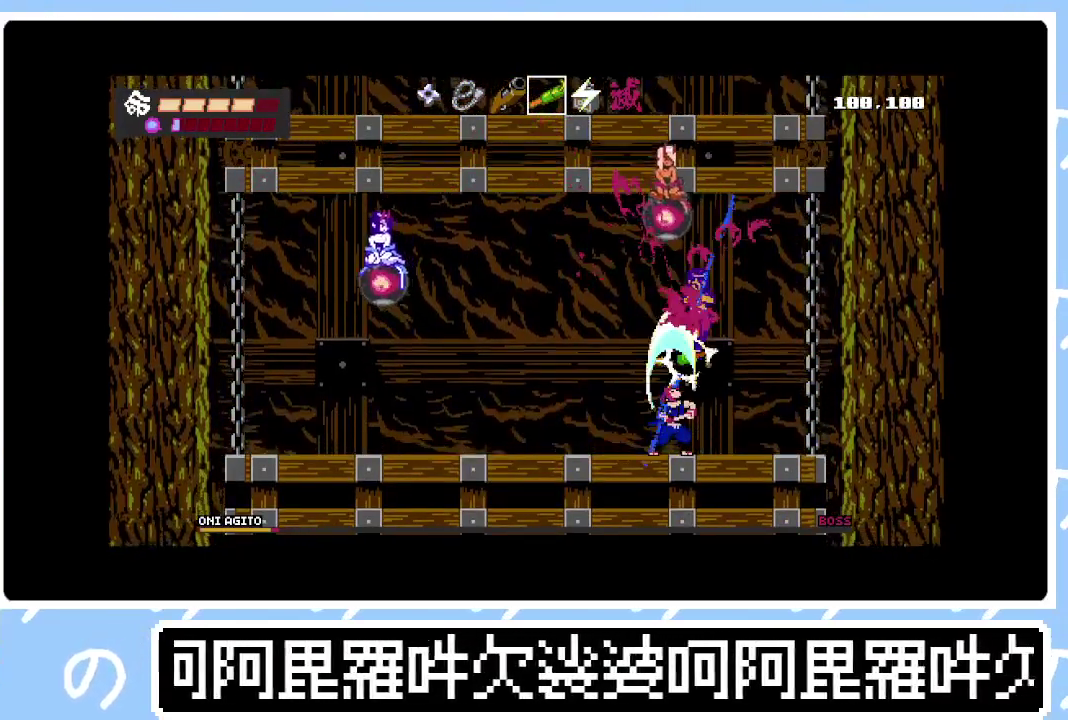
{"buttons": ["DPAD_UP"], "right_stick": "center", "events": [[17, "SQUARE", "up"], [100, "SQUARE", "down"], [117, "DPAD_RIGHT", "down"], [117, "DPAD_UP", "up"], [150, "SQUARE", "up"], [200, "DPAD_UP", "down"], [233, "DPAD_RIGHT", "up"], [250, "SQUARE", "down"], [317, "SQUARE", "up"], [367, "SQUARE", "down"], [450, "SQUARE", "up"]]}
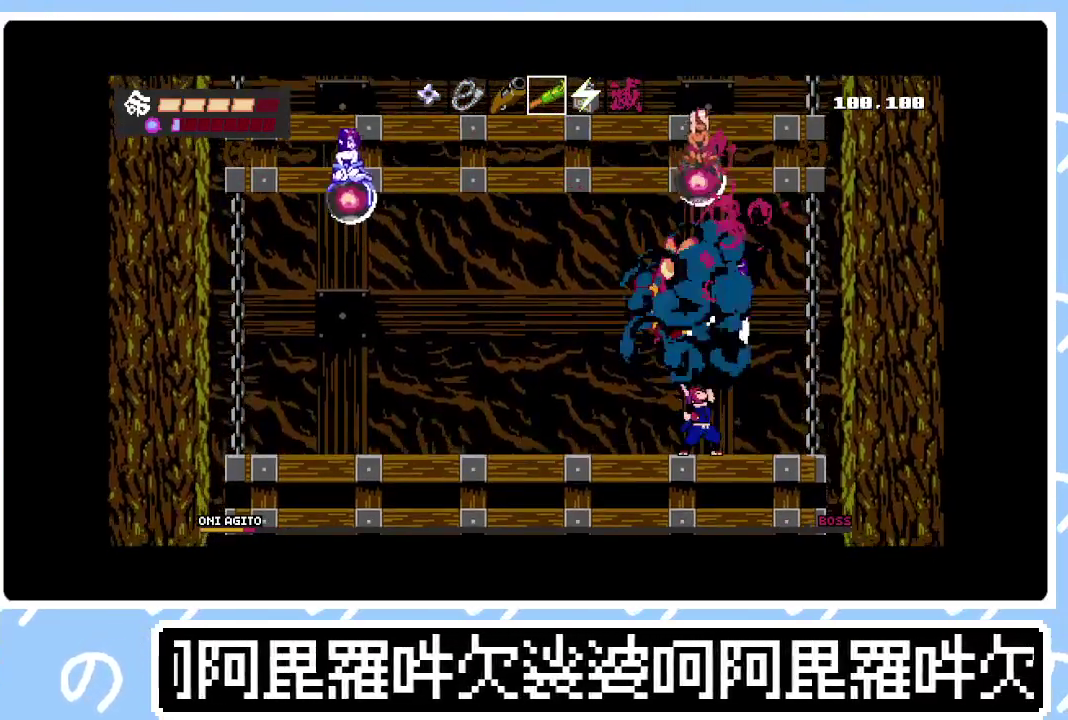
{"buttons": ["SQUARE", "DPAD_UP"], "right_stick": "center", "events": [[17, "CROSS", "down"], [17, "SQUARE", "down"], [83, "SQUARE", "up"], [100, "CROSS", "up"], [167, "SQUARE", "down"], [183, "CROSS", "down"], [233, "CROSS", "up"], [233, "SQUARE", "up"], [300, "SQUARE", "down"], [383, "SQUARE", "up"], [450, "SQUARE", "down"]]}
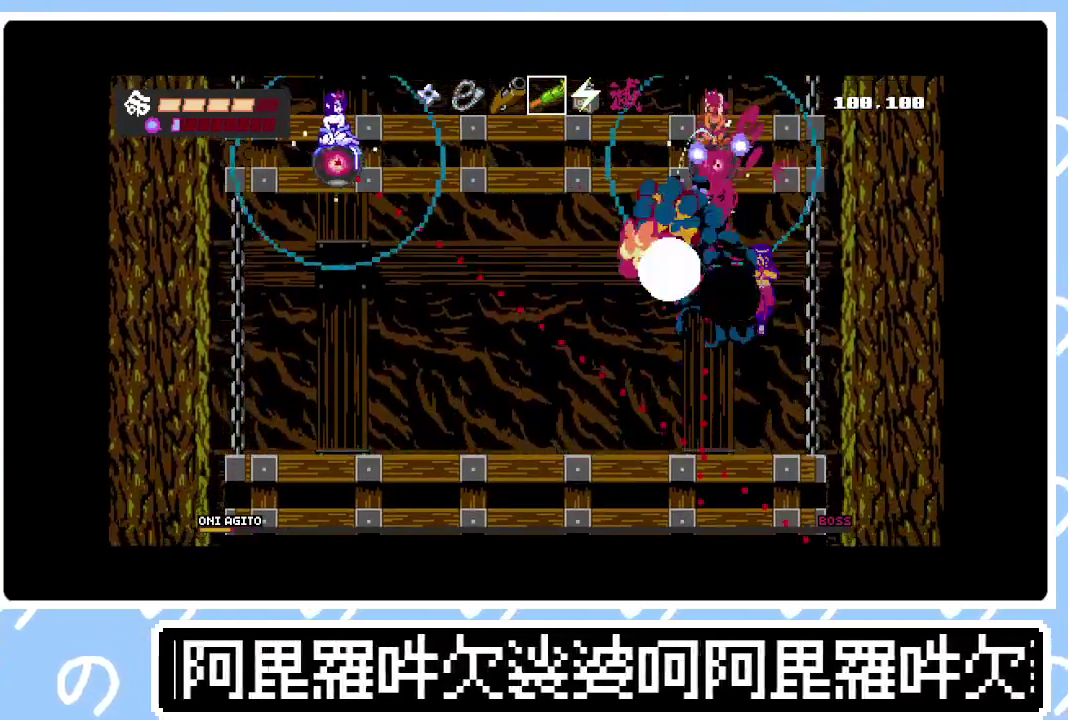
{"buttons": ["DPAD_LEFT"], "right_stick": "center", "events": [[17, "SQUARE", "up"], [83, "SQUARE", "down"], [150, "DPAD_LEFT", "down"], [167, "SQUARE", "up"], [217, "SQUARE", "down"], [233, "DPAD_UP", "up"], [317, "SQUARE", "up"]]}
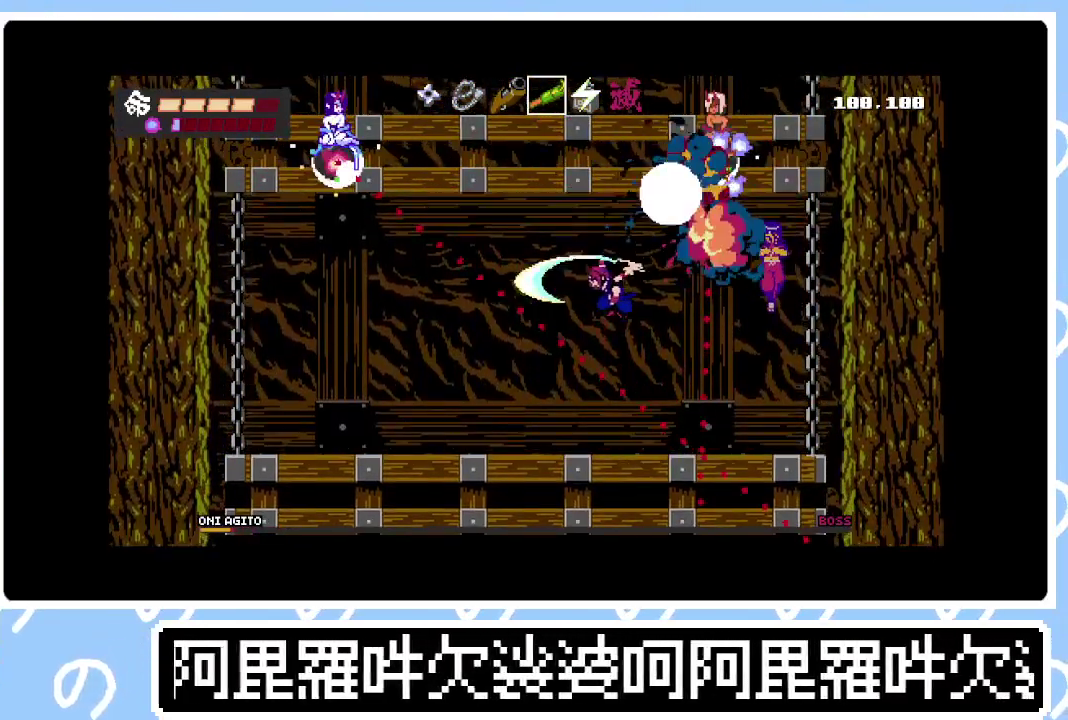
{"buttons": ["DPAD_LEFT"], "right_stick": "center", "events": [[117, "CIRCLE", "down"], [267, "CIRCLE", "up"]]}
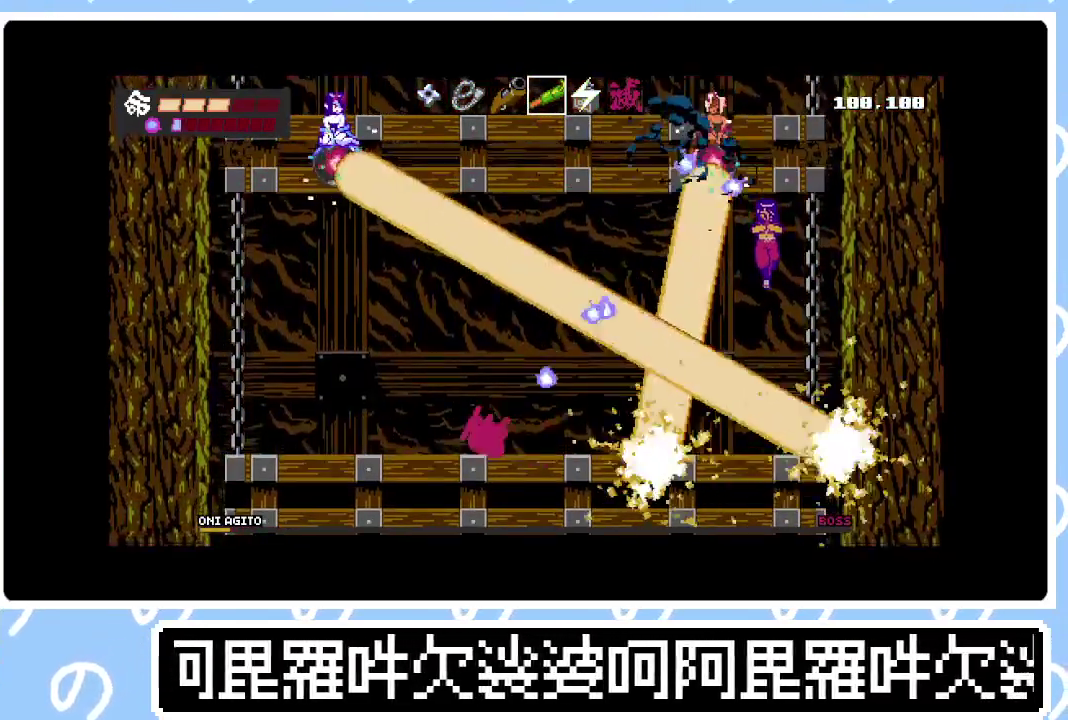
{"buttons": ["DPAD_RIGHT"], "right_stick": "center", "events": [[67, "DPAD_LEFT", "up"], [283, "DPAD_RIGHT", "down"]]}
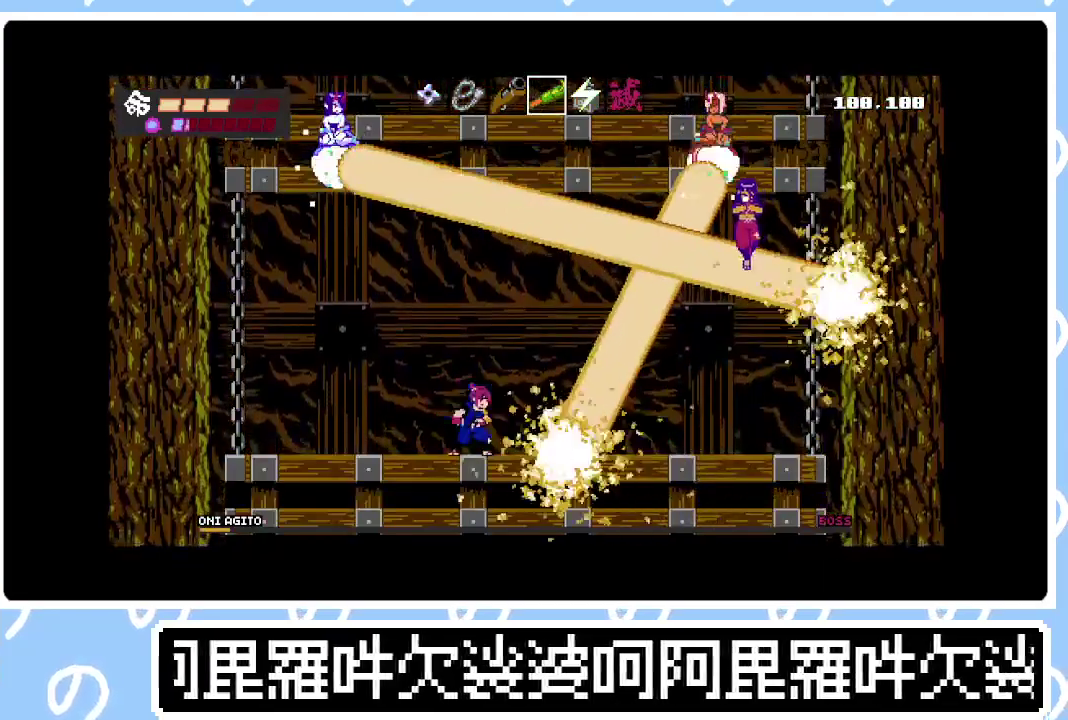
{"buttons": ["DPAD_RIGHT"], "right_stick": "center", "events": [[100, "CIRCLE", "down"], [367, "CIRCLE", "up"]]}
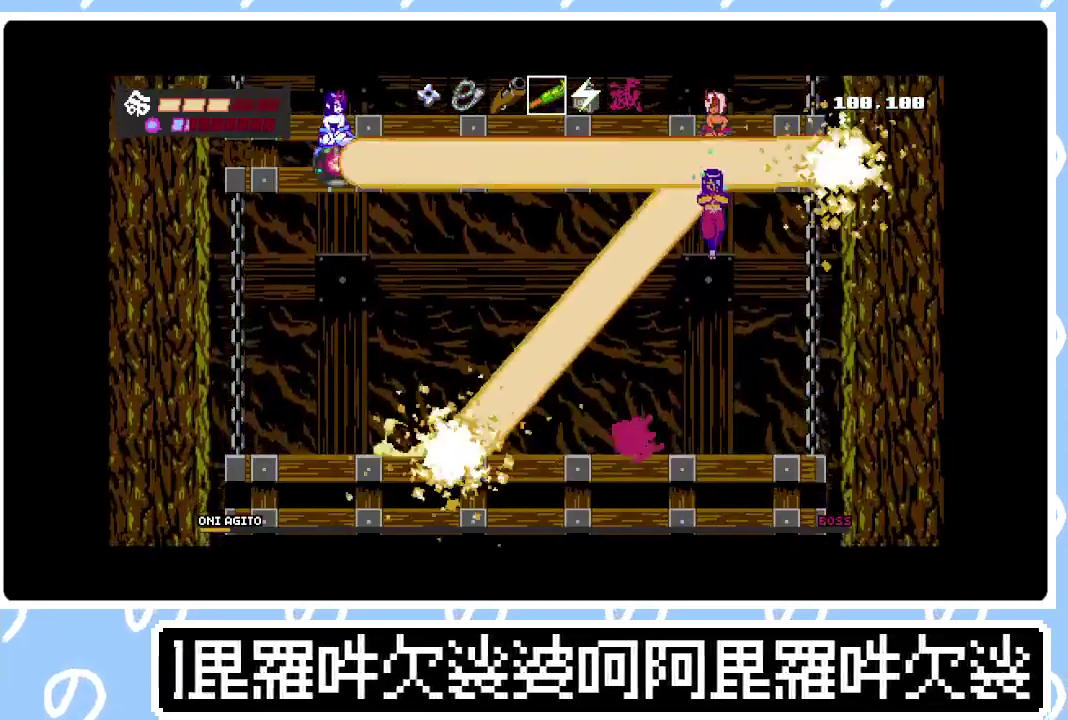
{"buttons": ["SQUARE", "DPAD_UP", "DPAD_RIGHT"], "right_stick": "center", "events": [[50, "DPAD_RIGHT", "up"], [50, "DPAD_UP", "down"], [133, "CROSS", "down"], [250, "SQUARE", "down"], [400, "CROSS", "up"], [400, "SQUARE", "up"], [450, "DPAD_RIGHT", "down"], [450, "SQUARE", "down"]]}
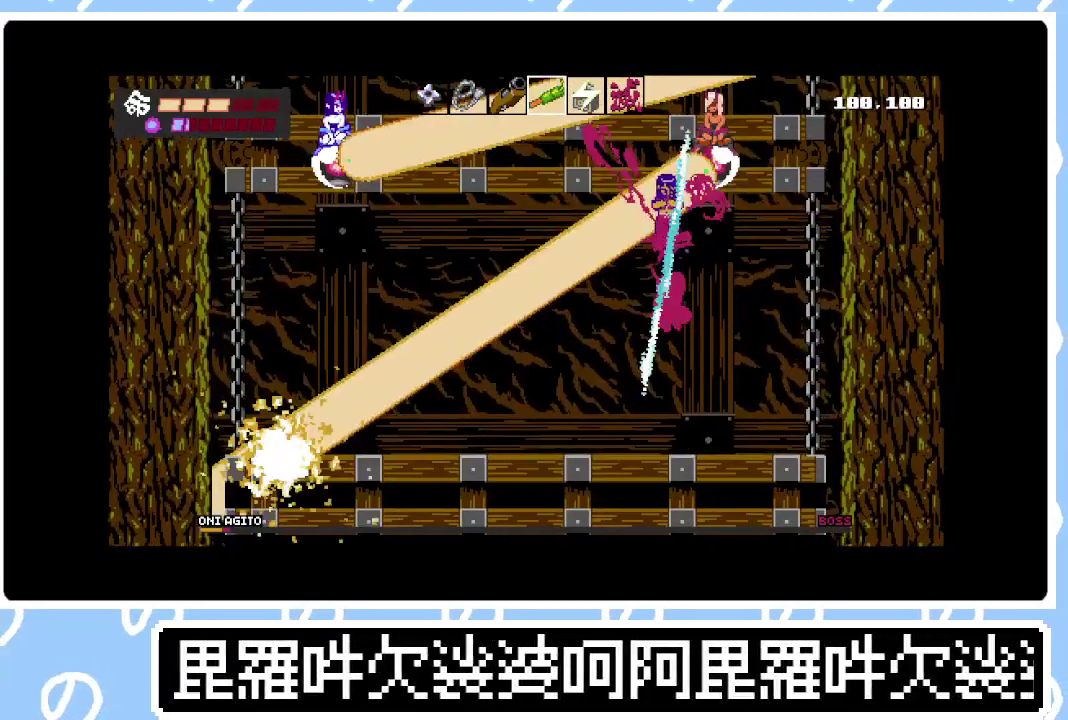
{"buttons": ["DPAD_UP", "DPAD_LEFT"], "right_stick": "center", "events": [[50, "SQUARE", "up"], [67, "DPAD_RIGHT", "up"], [100, "SQUARE", "down"], [183, "SQUARE", "up"], [250, "SQUARE", "down"], [333, "SQUARE", "up"], [383, "SQUARE", "down"], [417, "DPAD_LEFT", "down"], [450, "SQUARE", "up"]]}
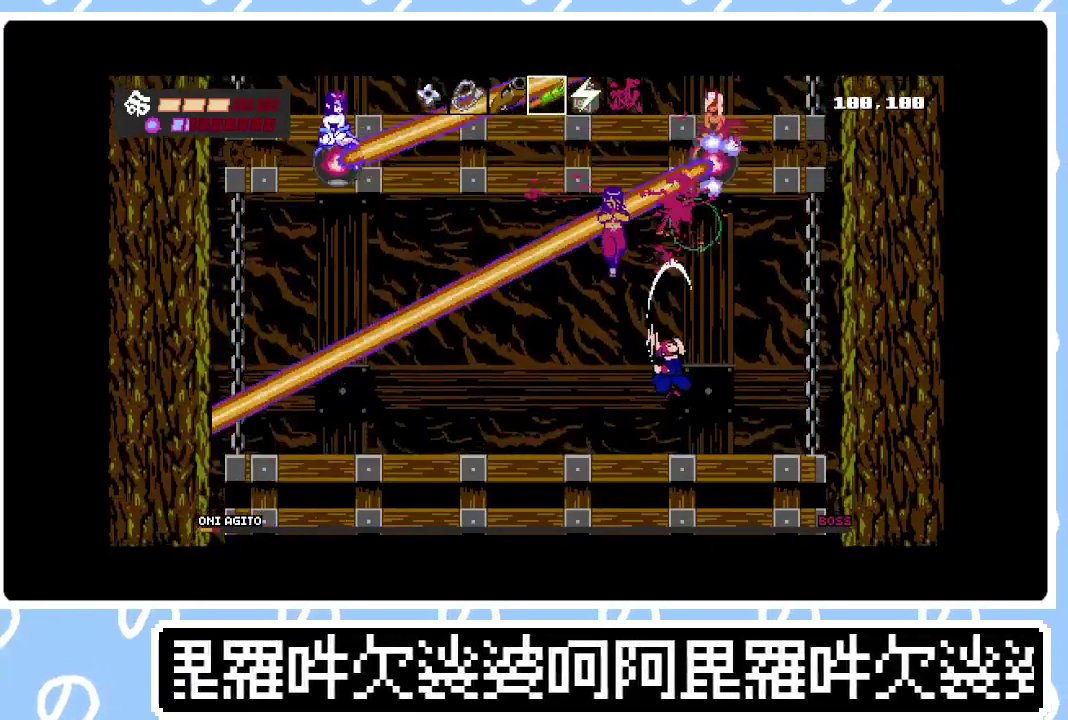
{"buttons": ["DPAD_UP"], "right_stick": "center", "events": [[17, "SQUARE", "down"], [117, "SQUARE", "up"], [233, "CROSS", "down"], [267, "SQUARE", "down"], [350, "CROSS", "up"], [350, "SQUARE", "up"], [400, "SQUARE", "down"], [433, "DPAD_LEFT", "up"], [483, "SQUARE", "up"]]}
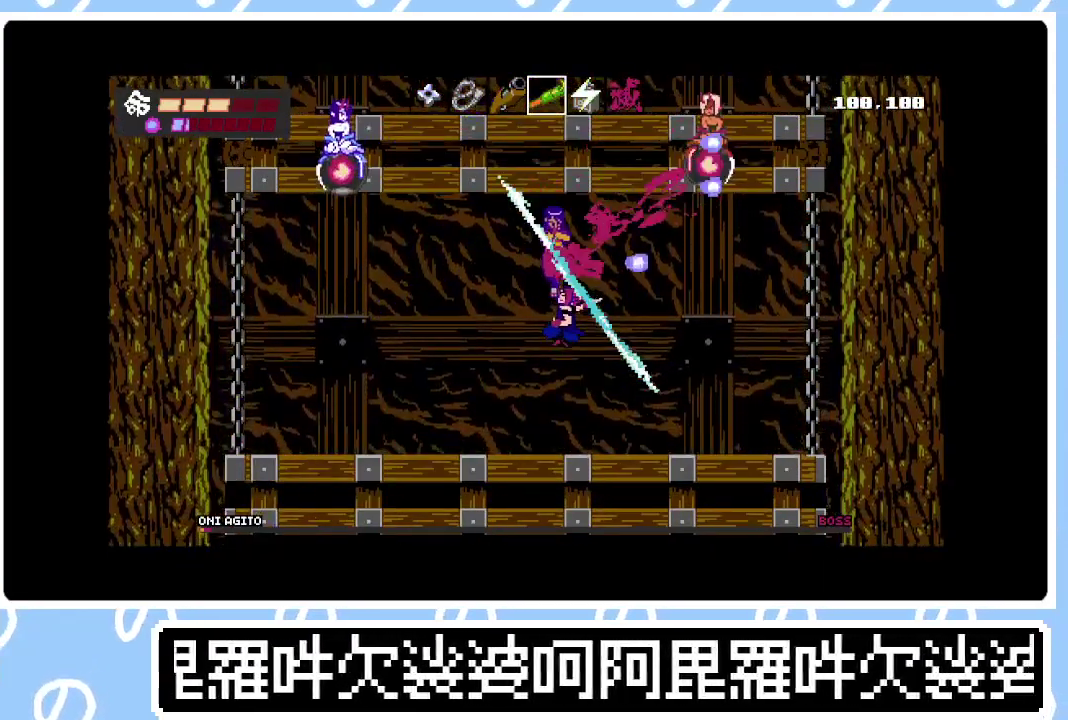
{"buttons": ["SQUARE", "DPAD_UP"], "right_stick": "center", "events": [[50, "SQUARE", "down"], [117, "SQUARE", "up"], [183, "SQUARE", "down"], [250, "SQUARE", "up"], [317, "SQUARE", "down"], [400, "SQUARE", "up"], [450, "SQUARE", "down"]]}
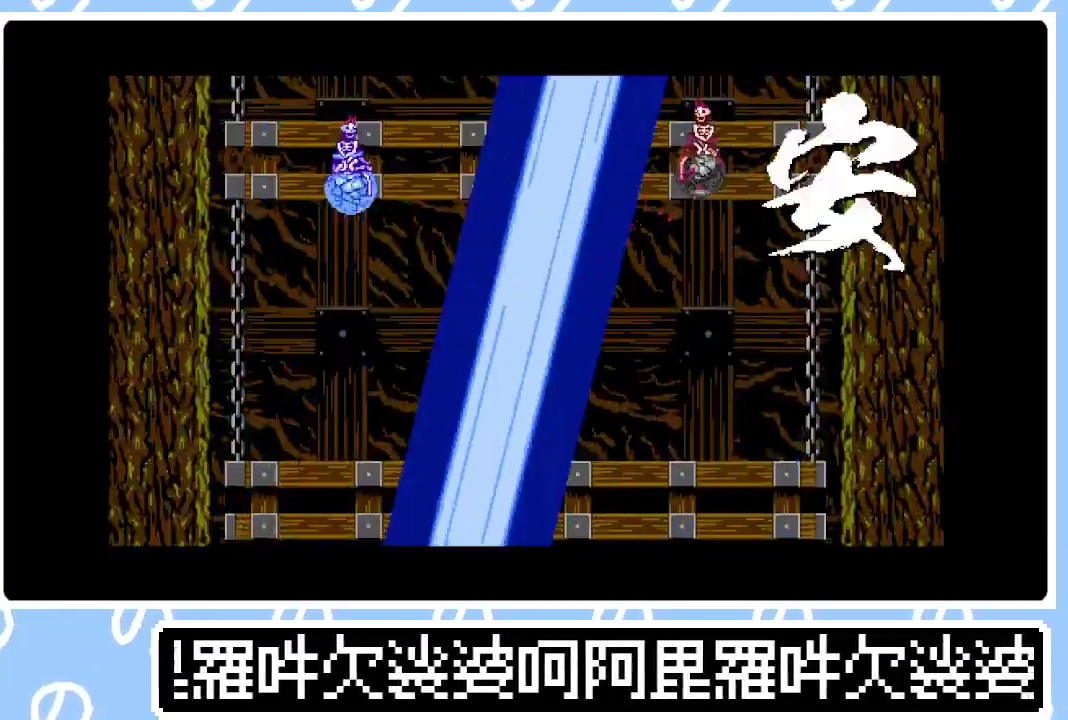
{"buttons": ["DPAD_RIGHT"], "right_stick": "center", "events": [[50, "SQUARE", "up"], [100, "SQUARE", "down"], [183, "SQUARE", "up"], [233, "DPAD_UP", "up"], [267, "SQUARE", "down"], [367, "DPAD_RIGHT", "down"], [433, "SQUARE", "up"]]}
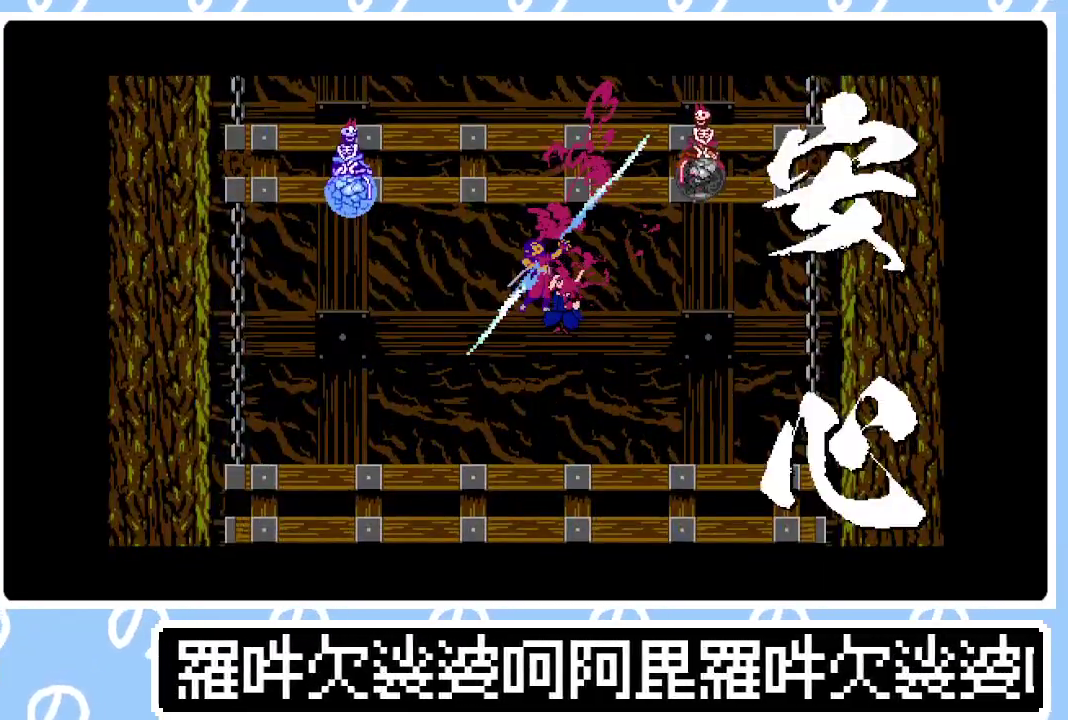
{"buttons": ["SQUARE"], "right_stick": "center", "events": [[100, "DPAD_RIGHT", "up"], [450, "SQUARE", "down"]]}
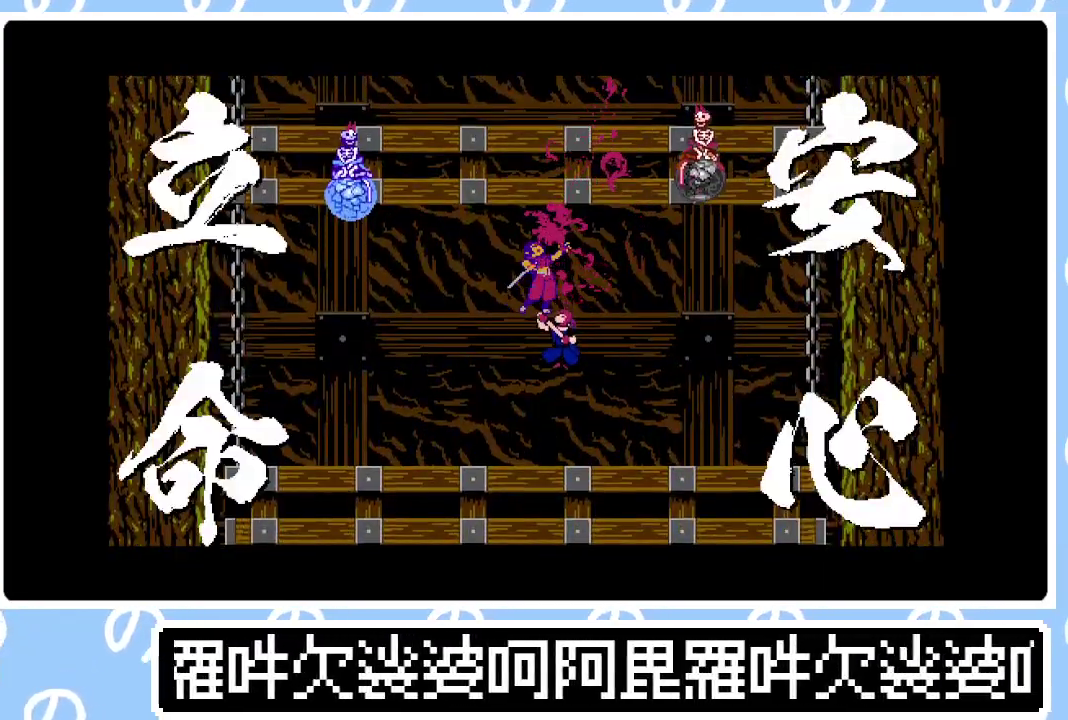
{"buttons": ["DPAD_RIGHT"], "right_stick": "center", "events": [[50, "SQUARE", "up"], [233, "CIRCLE", "down"], [250, "DPAD_RIGHT", "down"], [317, "CIRCLE", "up"], [400, "CIRCLE", "down"], [467, "CIRCLE", "up"]]}
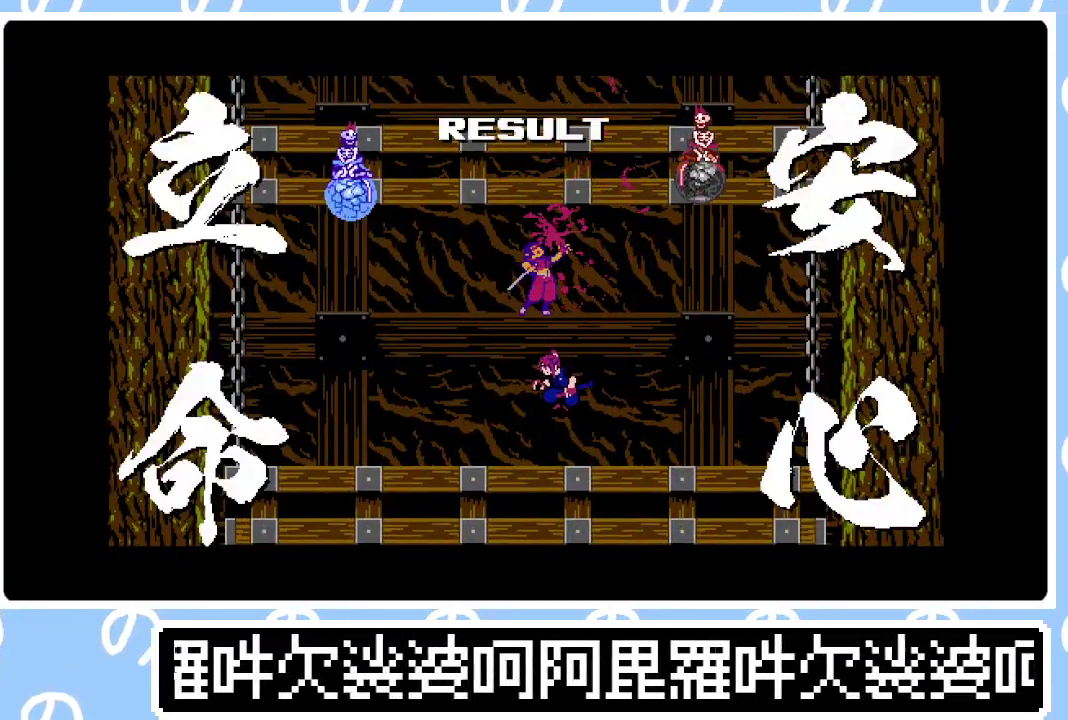
{"buttons": ["DPAD_RIGHT"], "right_stick": "center", "events": [[67, "CIRCLE", "down"], [117, "CIRCLE", "up"], [217, "CIRCLE", "down"], [283, "CIRCLE", "up"], [383, "CIRCLE", "down"], [433, "CIRCLE", "up"]]}